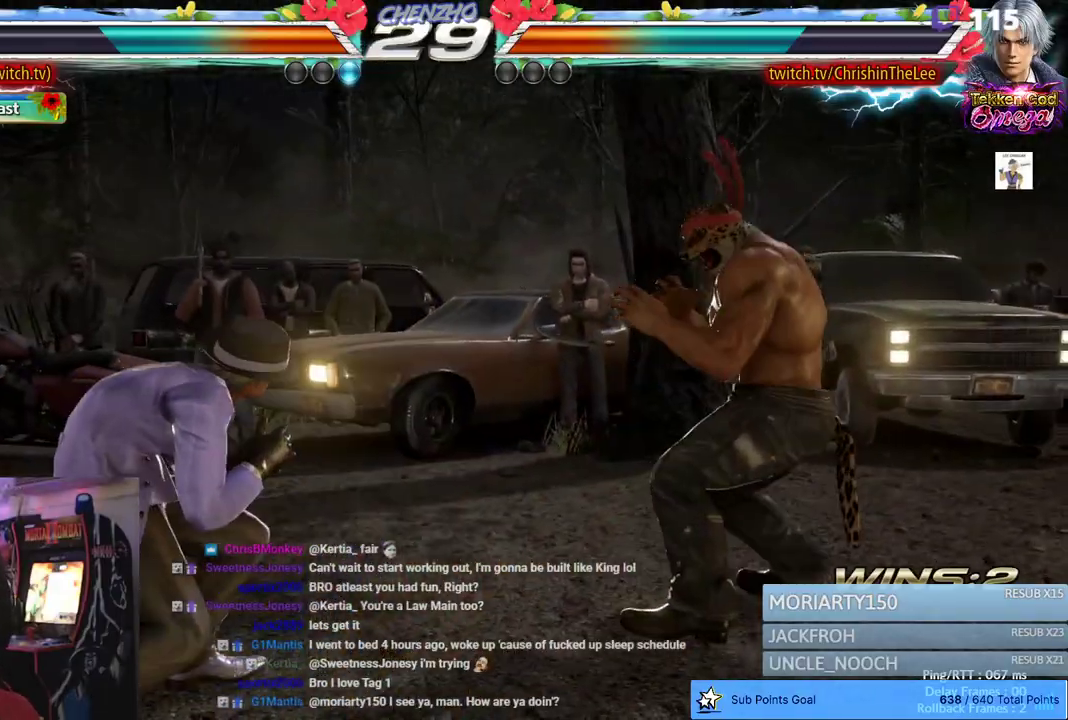
Gameplay with a controller (PlayStation layout); each line is a JSON object with the inputs held at the frame after it (dt_ms = milliseconds from this image to that frame). "events" lists button and stick changes between this image and that frame as [ms after this image, input, new state], when the widget could be followed in between. Not read: DPAD_DOWN.
{"dt_ms": 500, "buttons": [], "left_stick": "center", "right_stick": "center", "events": [[117, "CIRCLE", "down"], [117, "CROSS", "down"], [317, "CROSS", "up"], [350, "CIRCLE", "up"], [417, "DPAD_RIGHT", "up"]]}
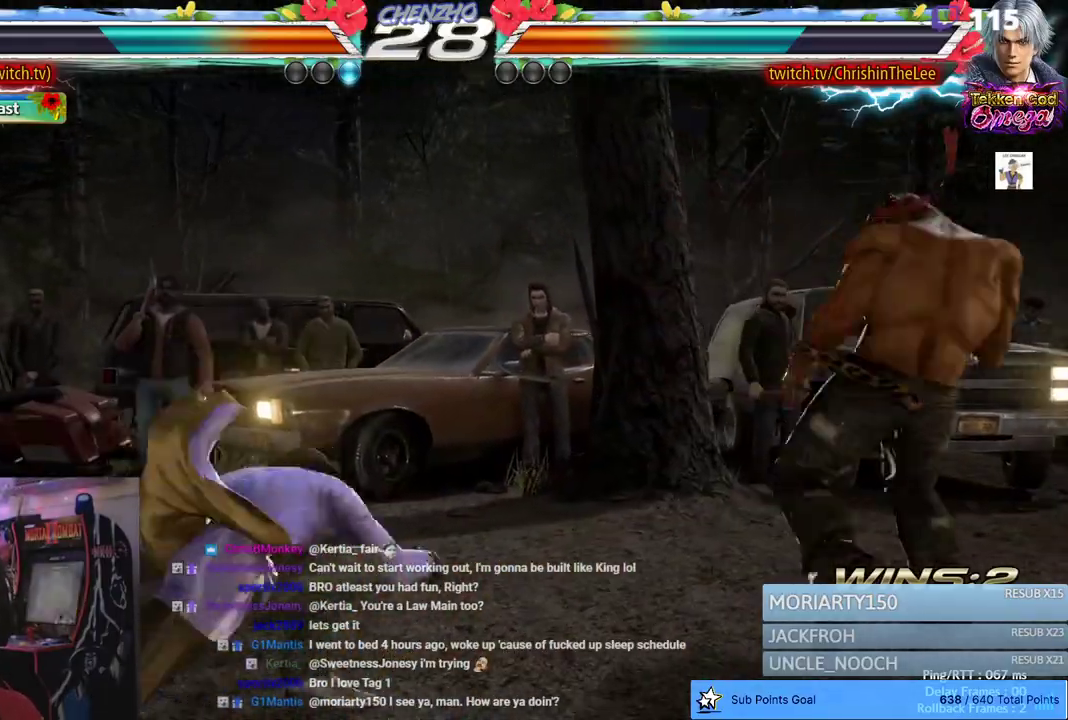
{"dt_ms": 500, "buttons": ["DPAD_LEFT"], "left_stick": "center", "right_stick": "center", "events": [[17, "DPAD_RIGHT", "down"], [100, "DPAD_RIGHT", "up"], [167, "DPAD_RIGHT", "down"], [333, "DPAD_RIGHT", "up"], [333, "DPAD_UP", "down"], [350, "DPAD_UP", "up"], [367, "DPAD_LEFT", "down"], [433, "DPAD_LEFT", "up"], [483, "DPAD_LEFT", "down"]]}
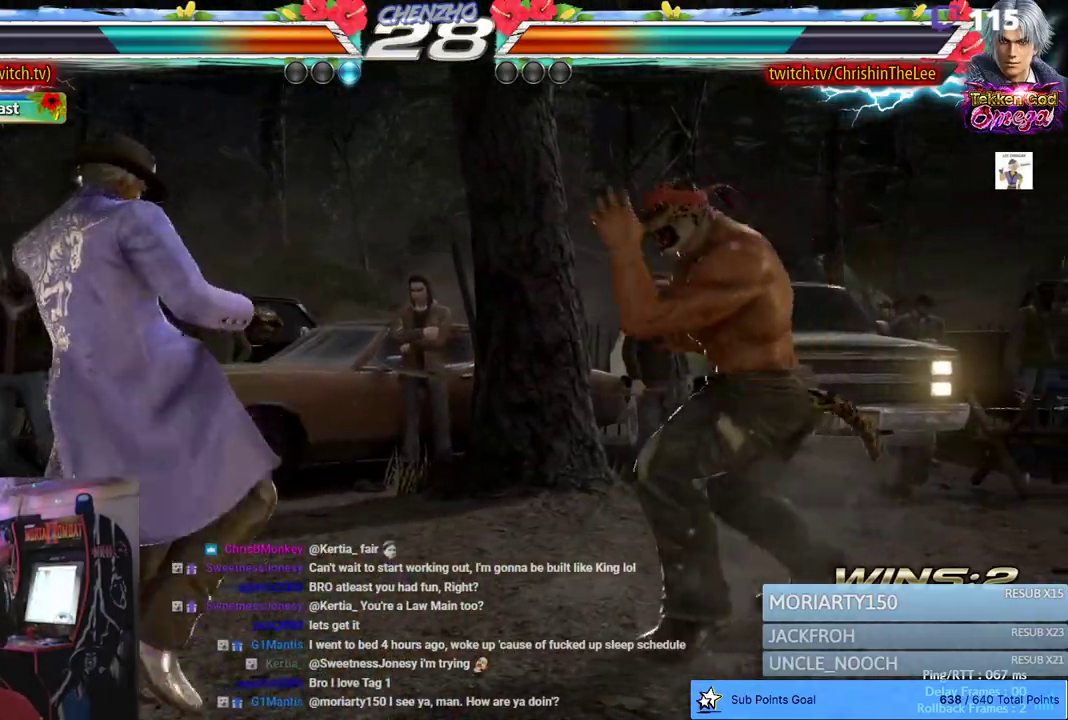
{"dt_ms": 500, "buttons": [], "left_stick": "center", "right_stick": "center", "events": [[200, "DPAD_LEFT", "up"], [317, "TRIANGLE", "down"], [367, "SQUARE", "down"], [417, "TRIANGLE", "up"], [483, "SQUARE", "up"]]}
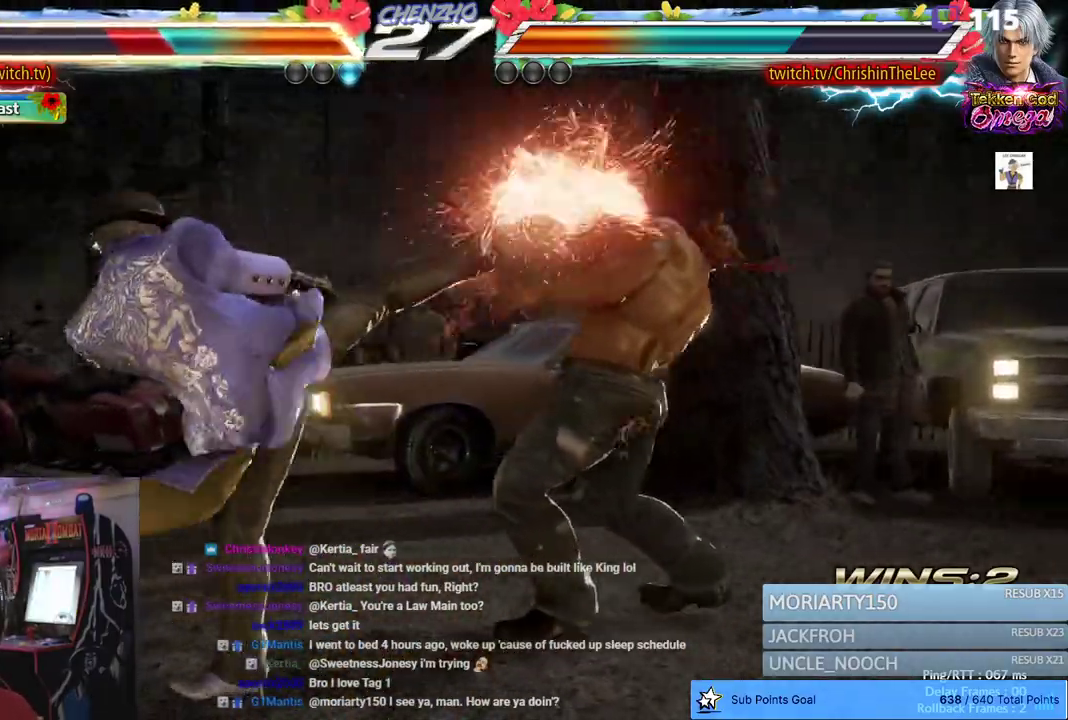
{"dt_ms": 500, "buttons": [], "left_stick": "center", "right_stick": "center", "events": [[50, "DPAD_RIGHT", "down"], [217, "DPAD_RIGHT", "up"], [317, "DPAD_LEFT", "down"], [367, "TRIANGLE", "down"], [483, "DPAD_LEFT", "up"], [483, "TRIANGLE", "up"]]}
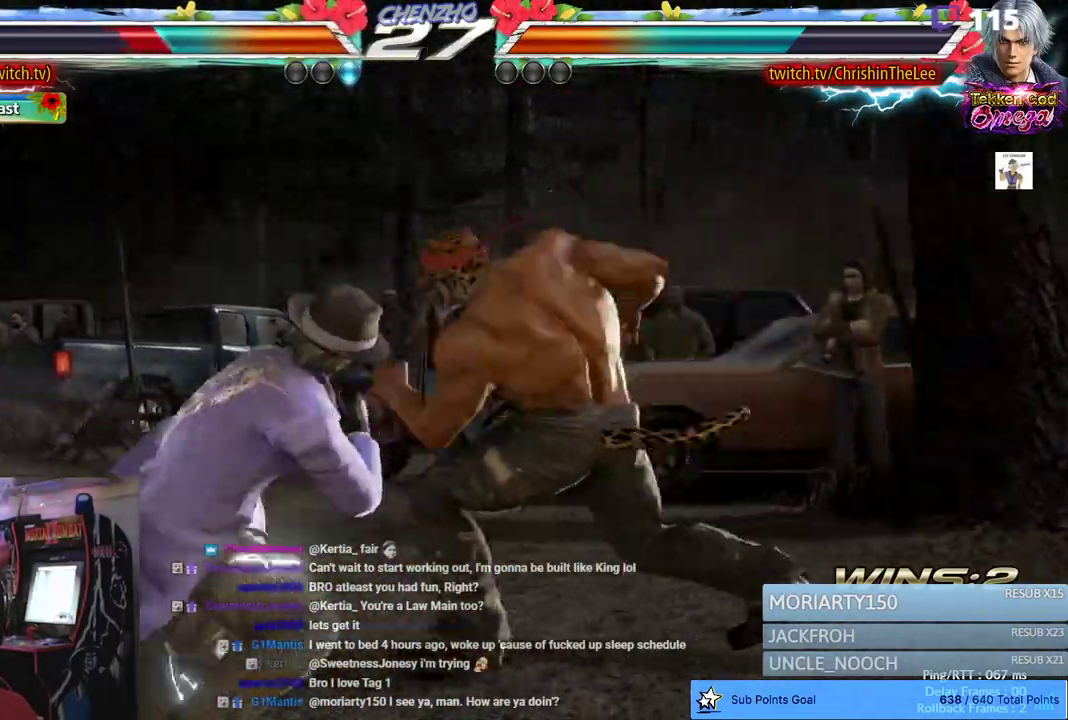
{"dt_ms": 1000, "buttons": ["SQUARE", "TRIANGLE"], "left_stick": "center", "right_stick": "center", "events": [[417, "DPAD_LEFT", "down"], [467, "TRIANGLE", "down"], [567, "TRIANGLE", "up"], [600, "DPAD_LEFT", "up"], [900, "SQUARE", "down"], [983, "TRIANGLE", "down"]]}
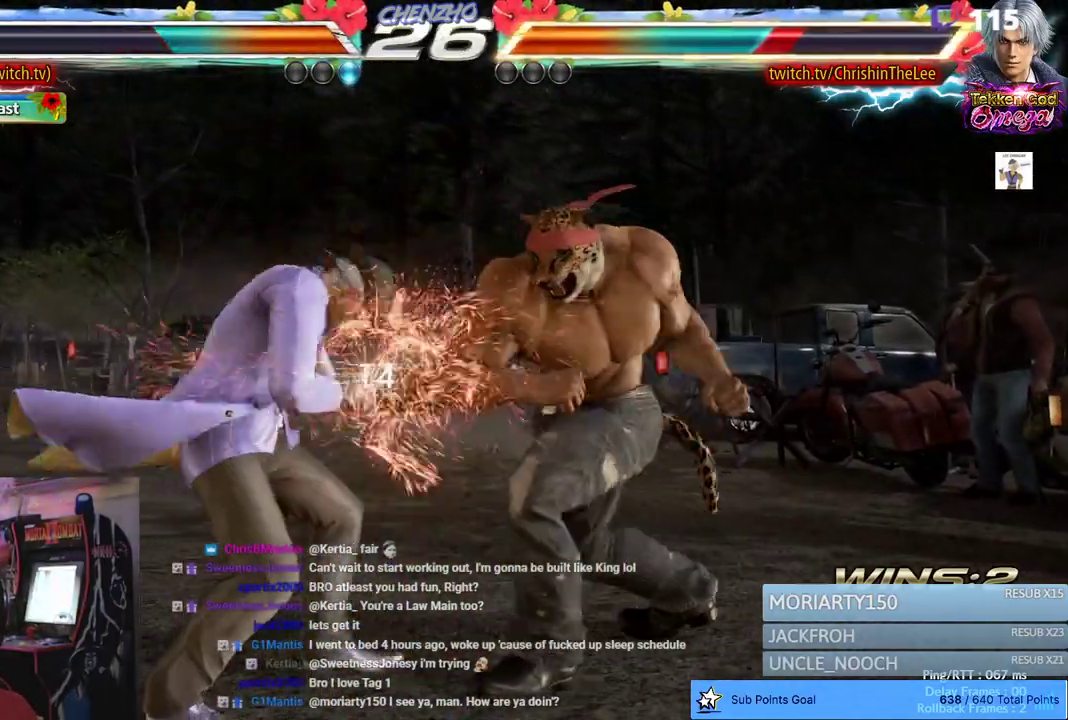
{"dt_ms": 500, "buttons": ["DPAD_LEFT"], "left_stick": "center", "right_stick": "center", "events": [[50, "SQUARE", "up"], [100, "TRIANGLE", "up"], [133, "SQUARE", "down"], [183, "TRIANGLE", "down"], [250, "SQUARE", "up"], [267, "TRIANGLE", "up"], [500, "DPAD_LEFT", "down"]]}
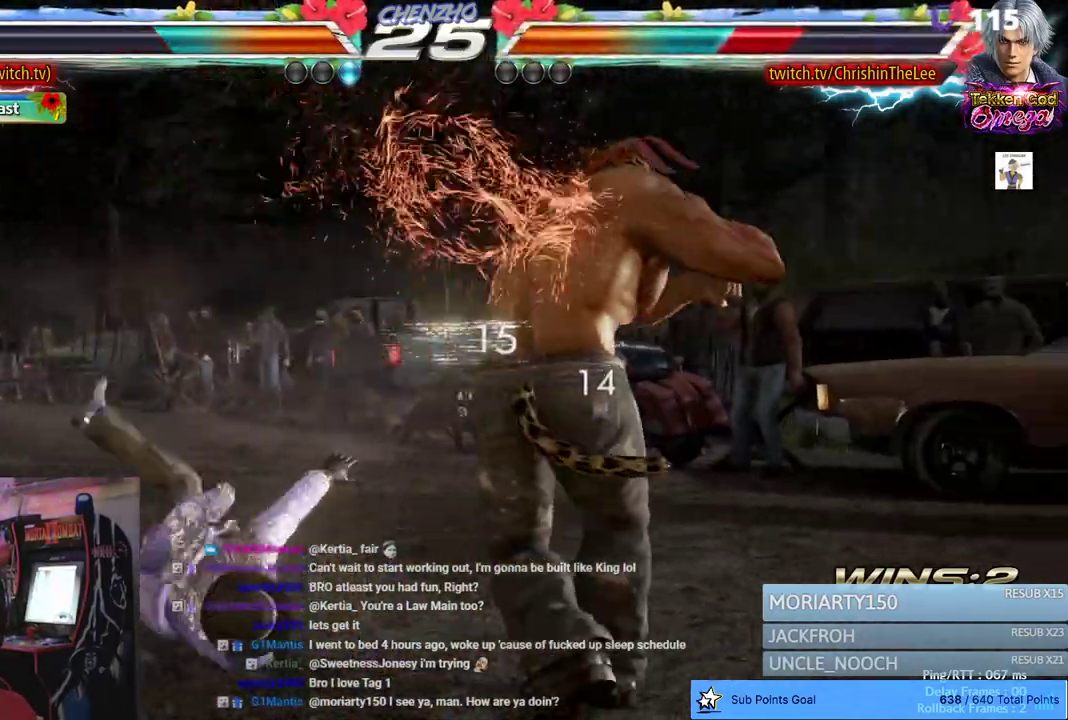
{"dt_ms": 500, "buttons": ["TRIANGLE", "DPAD_LEFT"], "left_stick": "center", "right_stick": "center", "events": [[67, "CIRCLE", "down"], [150, "CROSS", "down"], [183, "CIRCLE", "up"], [217, "CROSS", "up"], [283, "CROSS", "down"], [383, "CROSS", "up"], [450, "TRIANGLE", "down"]]}
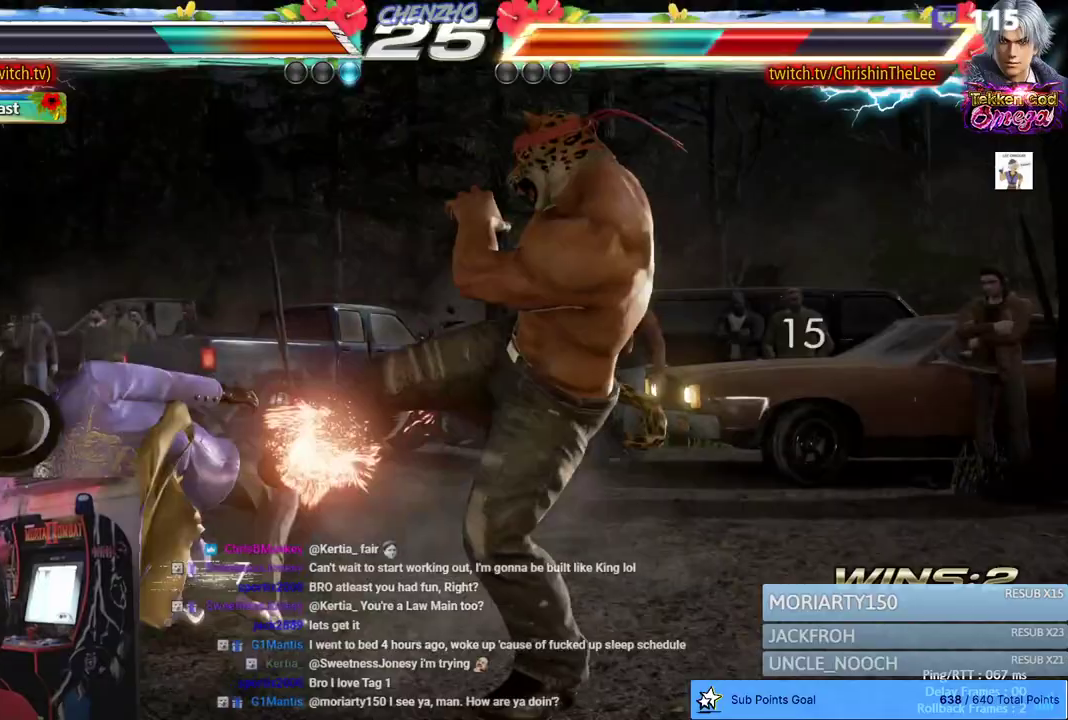
{"dt_ms": 500, "buttons": ["DPAD_LEFT"], "left_stick": "center", "right_stick": "center", "events": [[50, "TRIANGLE", "up"], [117, "TRIANGLE", "down"], [200, "TRIANGLE", "up"], [267, "TRIANGLE", "down"], [350, "TRIANGLE", "up"], [417, "TRIANGLE", "down"], [500, "TRIANGLE", "up"]]}
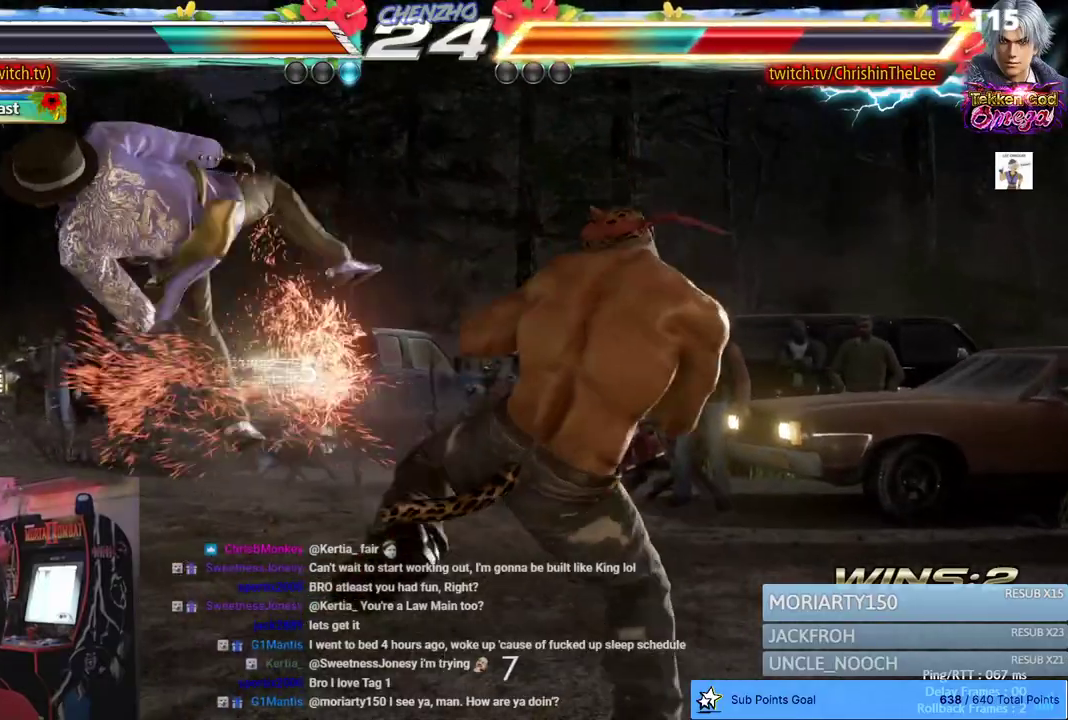
{"dt_ms": 500, "buttons": ["DPAD_LEFT"], "left_stick": "center", "right_stick": "center", "events": [[67, "TRIANGLE", "down"], [167, "TRIANGLE", "up"]]}
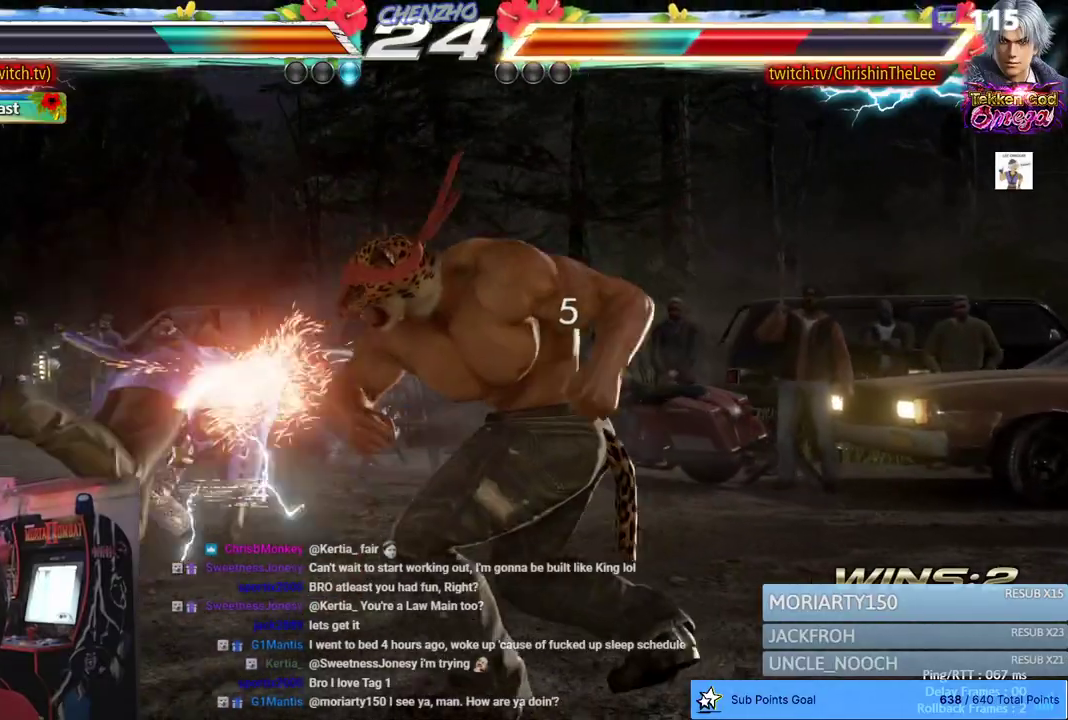
{"dt_ms": 500, "buttons": [], "left_stick": "center", "right_stick": "center", "events": [[17, "SQUARE", "down"], [133, "SQUARE", "up"], [283, "DPAD_LEFT", "up"]]}
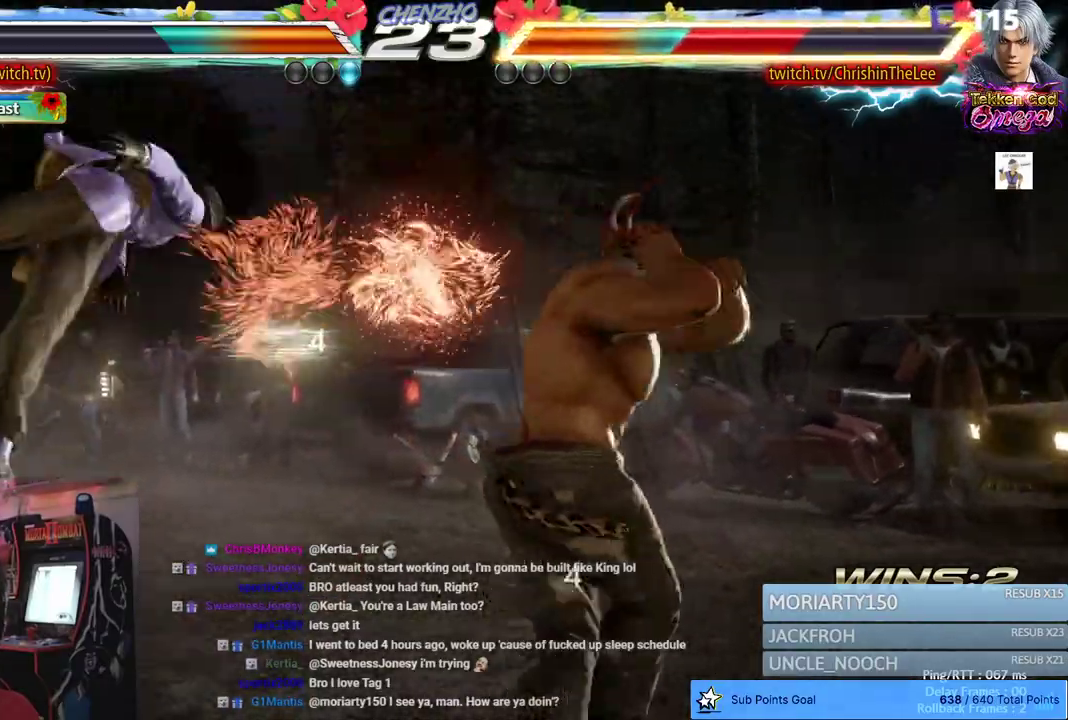
{"dt_ms": 500, "buttons": ["R1", "DPAD_UP", "DPAD_LEFT"], "left_stick": "center", "right_stick": "center", "events": [[200, "DPAD_LEFT", "down"], [200, "DPAD_UP", "down"], [250, "R1", "down"]]}
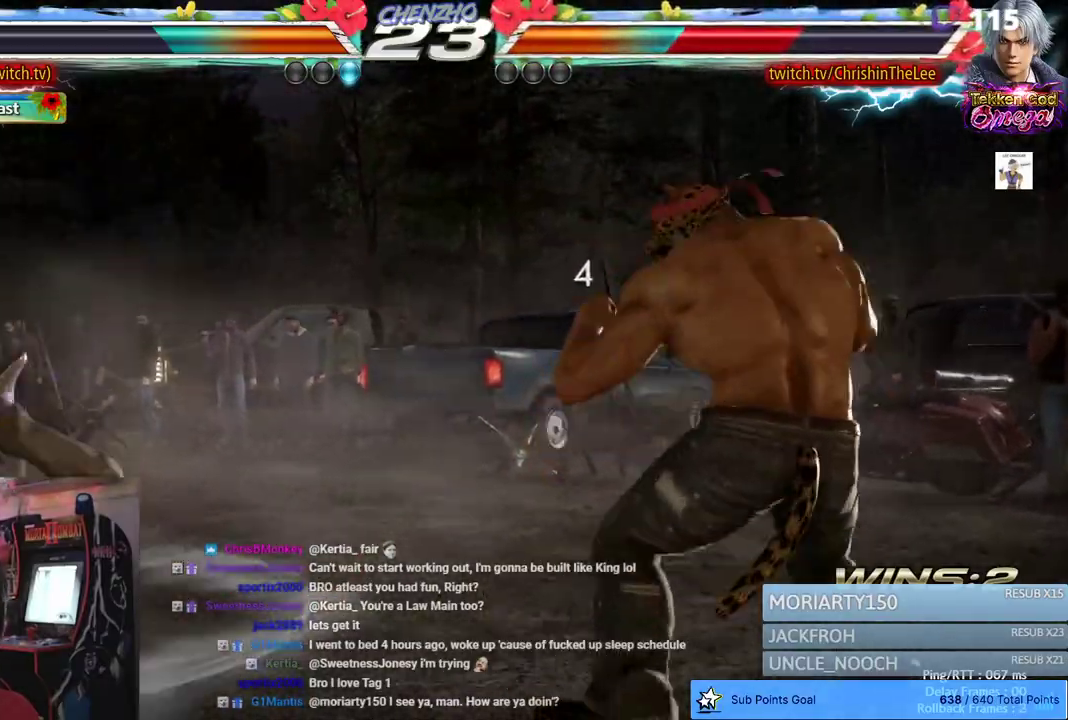
{"dt_ms": 500, "buttons": ["R1"], "left_stick": "center", "right_stick": "center", "events": [[300, "DPAD_LEFT", "up"], [317, "DPAD_UP", "up"]]}
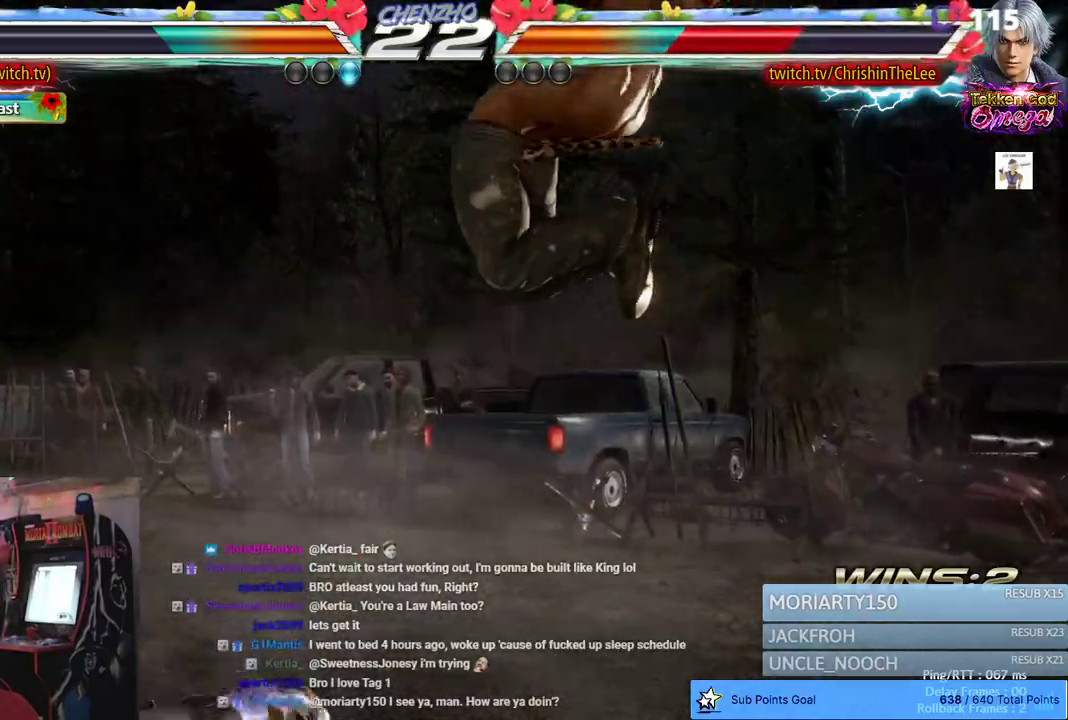
{"dt_ms": 500, "buttons": ["R1"], "left_stick": "center", "right_stick": "center", "events": []}
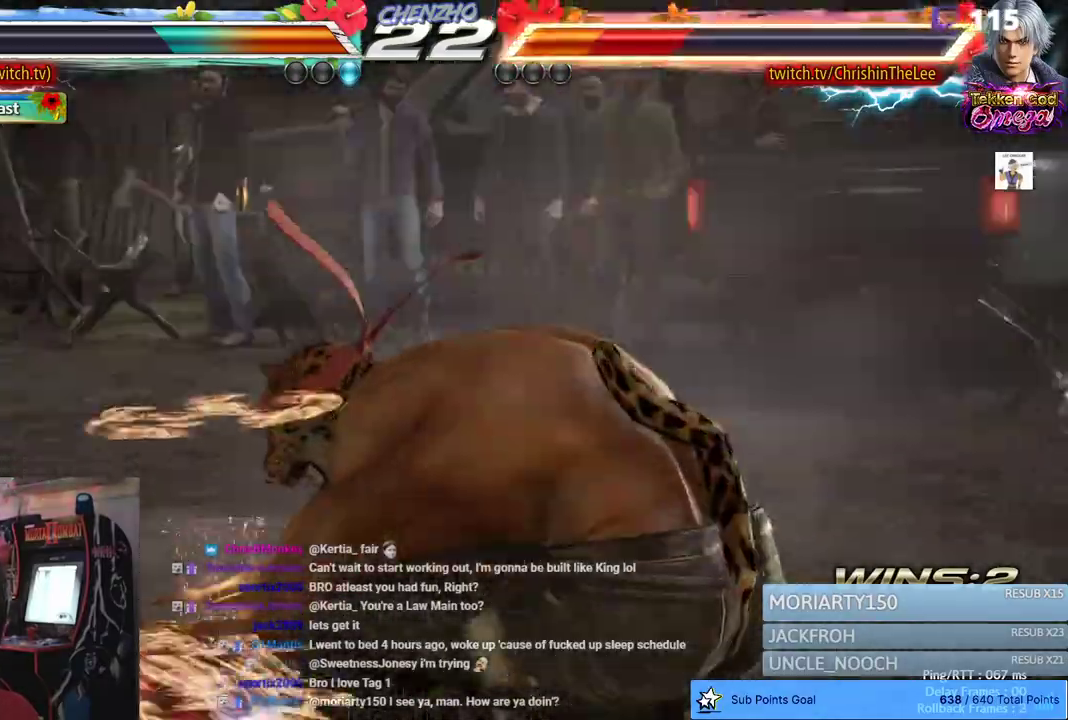
{"dt_ms": 500, "buttons": [], "left_stick": "center", "right_stick": "center", "events": [[200, "R1", "up"]]}
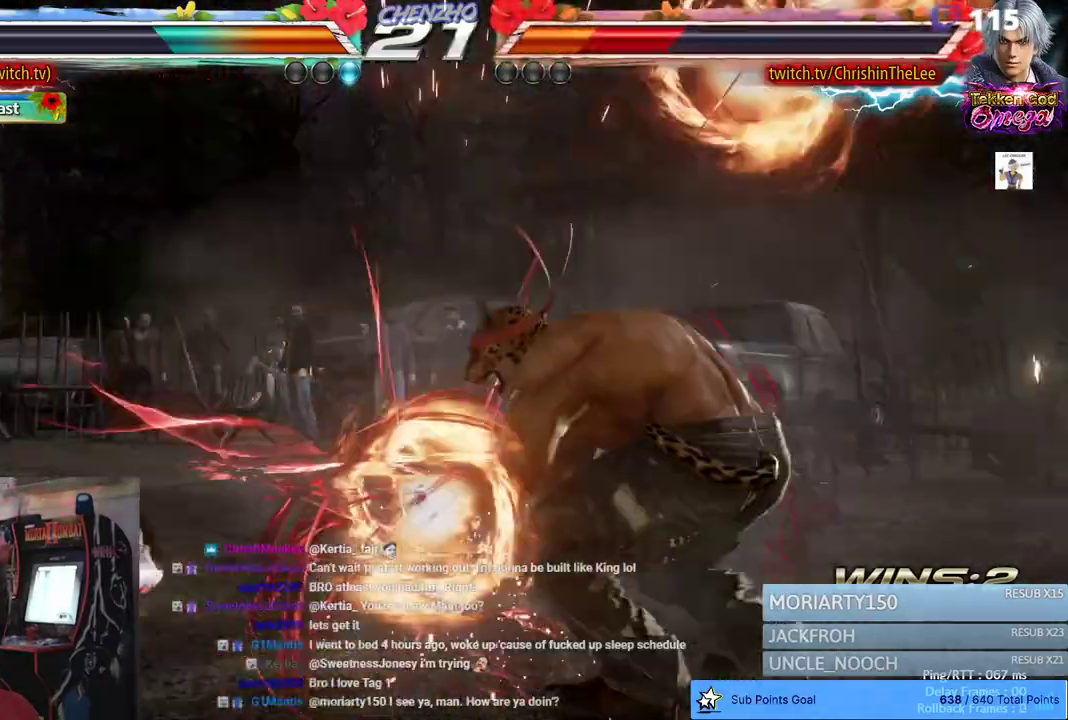
{"dt_ms": 500, "buttons": ["DPAD_RIGHT"], "left_stick": "center", "right_stick": "center", "events": [[367, "DPAD_RIGHT", "down"], [417, "DPAD_RIGHT", "up"], [500, "DPAD_RIGHT", "down"]]}
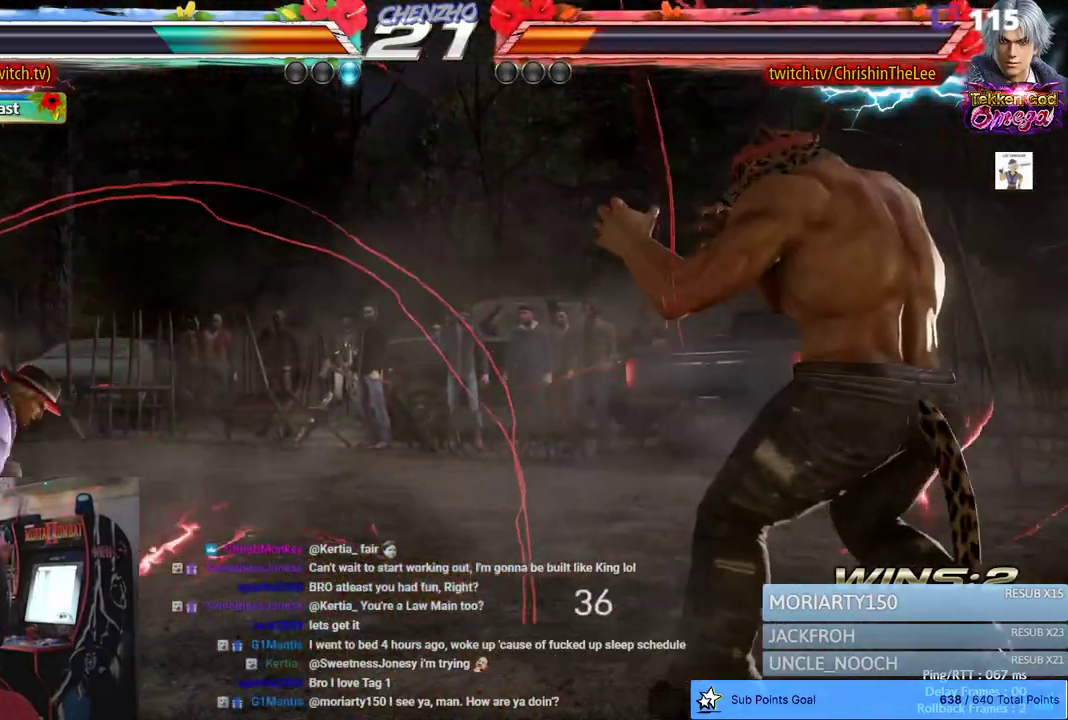
{"dt_ms": 500, "buttons": [], "left_stick": "center", "right_stick": "center", "events": [[100, "CIRCLE", "down"], [100, "CROSS", "down"], [317, "CIRCLE", "up"], [317, "CROSS", "up"], [367, "DPAD_RIGHT", "up"]]}
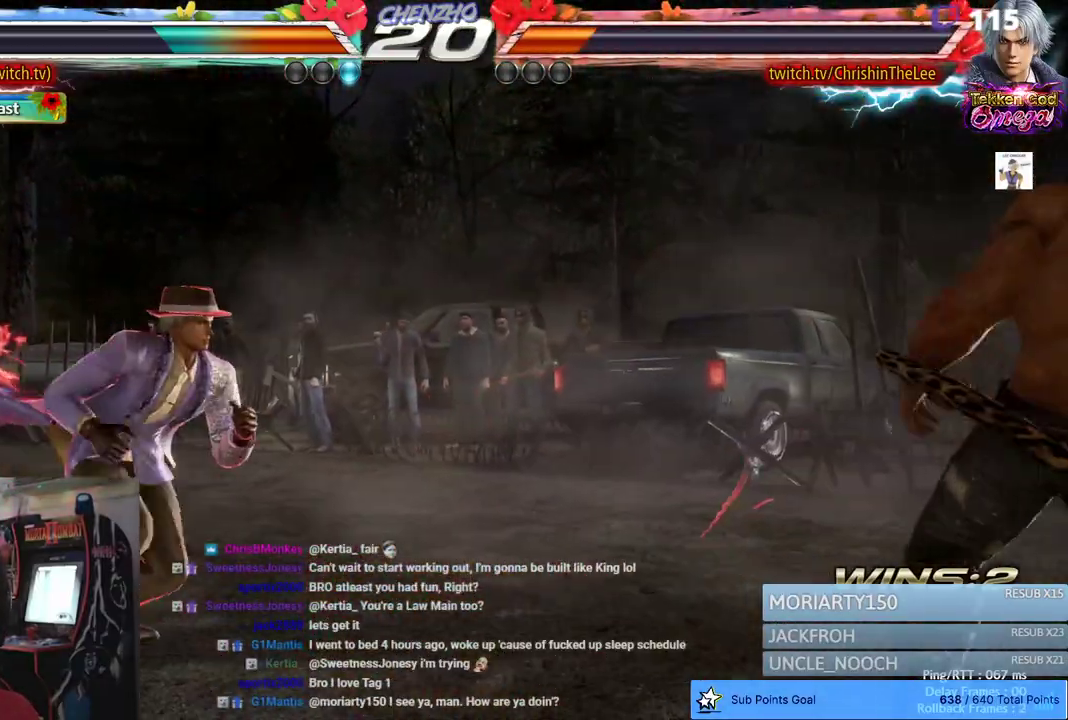
{"dt_ms": 500, "buttons": ["DPAD_RIGHT"], "left_stick": "center", "right_stick": "center", "events": [[33, "DPAD_RIGHT", "down"], [100, "DPAD_RIGHT", "up"], [200, "DPAD_RIGHT", "down"]]}
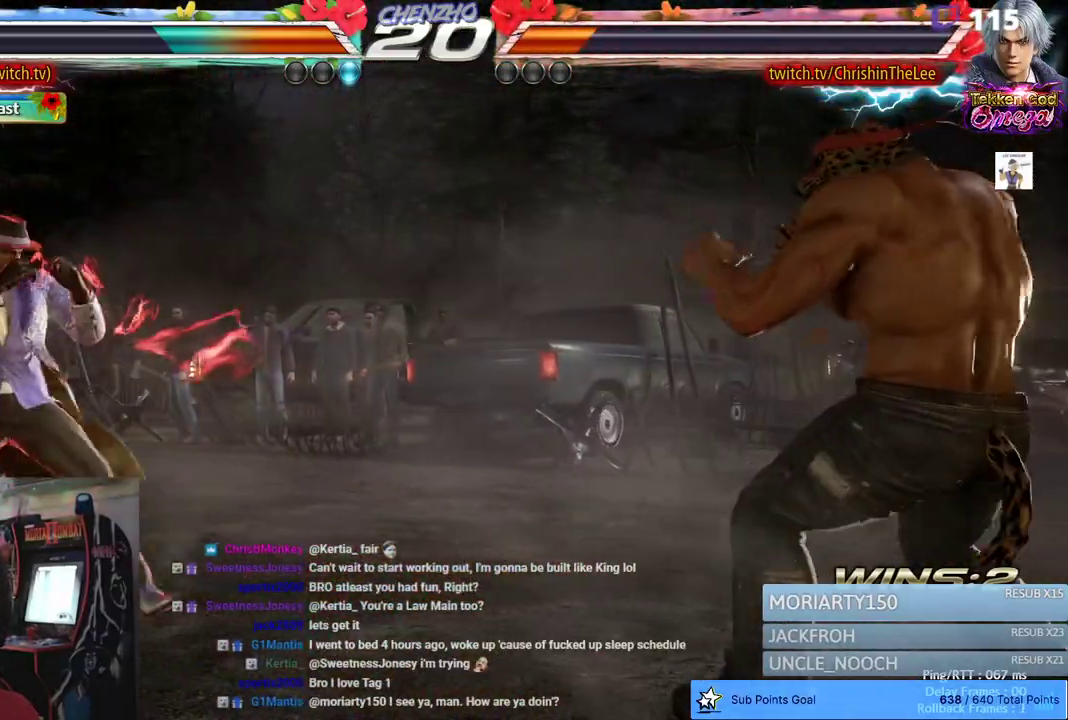
{"dt_ms": 500, "buttons": ["DPAD_RIGHT"], "left_stick": "center", "right_stick": "center", "events": []}
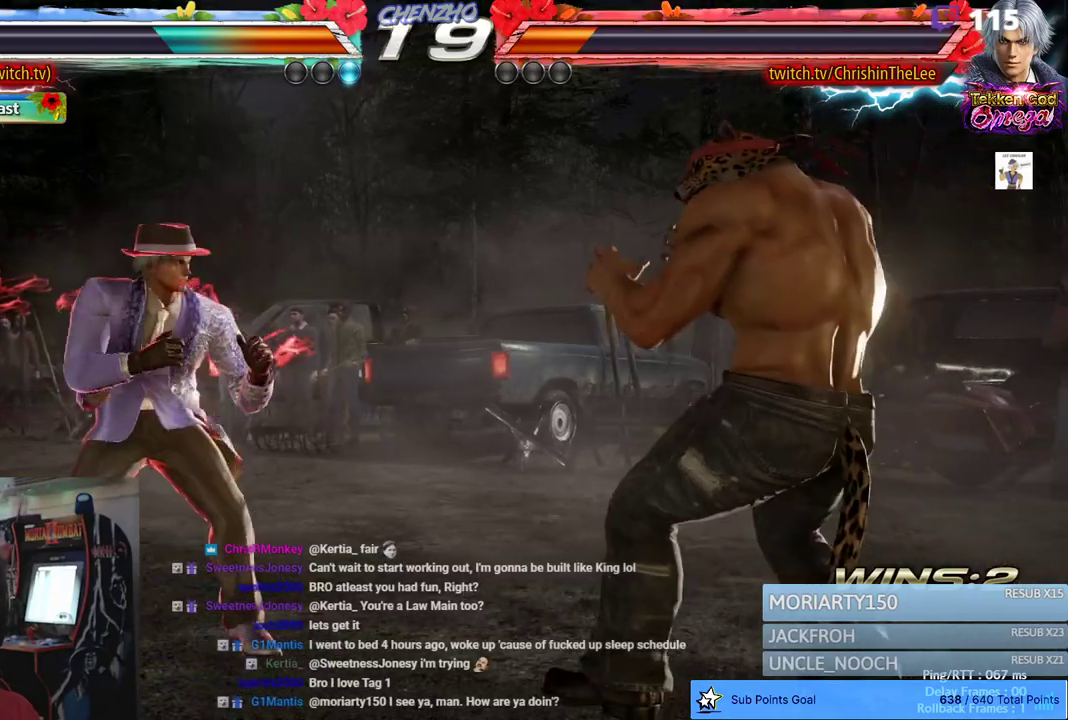
{"dt_ms": 500, "buttons": ["DPAD_LEFT"], "left_stick": "center", "right_stick": "center", "events": [[150, "DPAD_RIGHT", "up"], [250, "DPAD_LEFT", "down"], [367, "DPAD_LEFT", "up"], [417, "DPAD_LEFT", "down"]]}
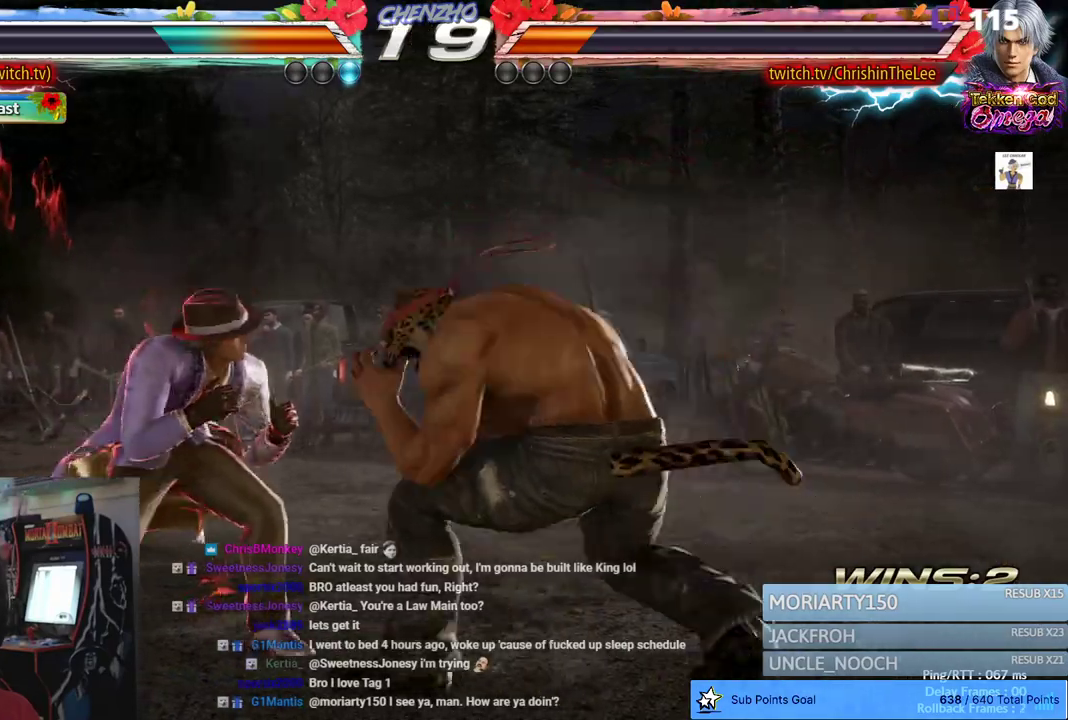
{"dt_ms": 500, "buttons": ["CIRCLE"], "left_stick": "center", "right_stick": "center", "events": [[100, "CIRCLE", "down"], [400, "CIRCLE", "up"], [450, "DPAD_LEFT", "up"], [467, "CIRCLE", "down"]]}
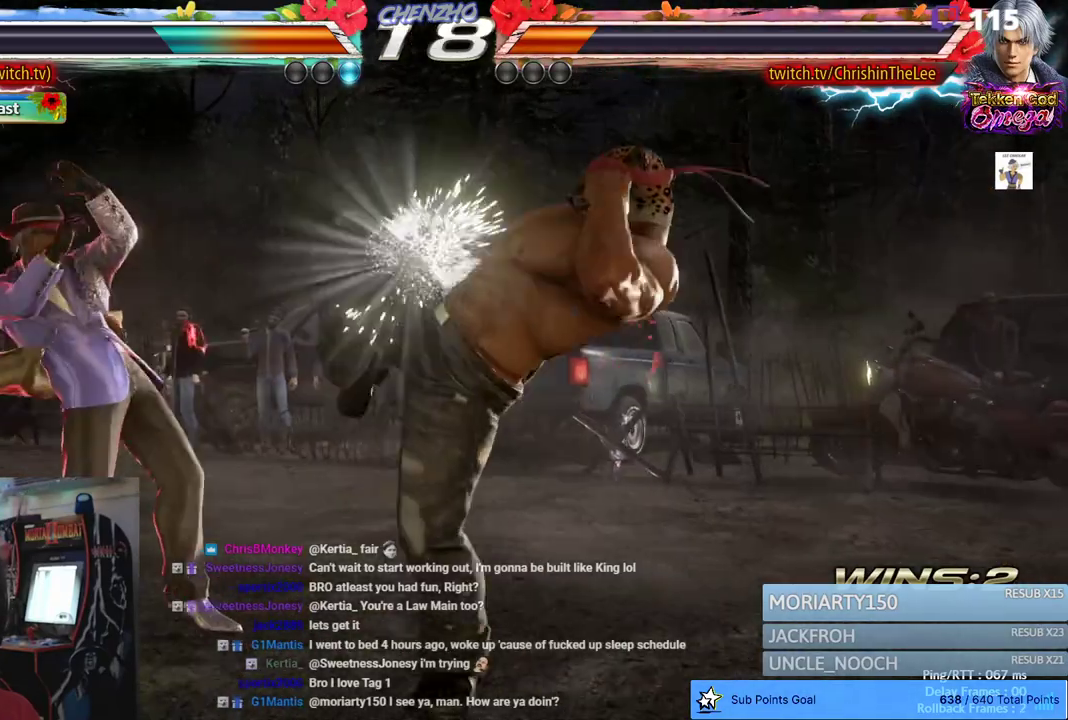
{"dt_ms": 500, "buttons": ["DPAD_RIGHT"], "left_stick": "center", "right_stick": "center", "events": [[83, "CIRCLE", "up"], [300, "DPAD_RIGHT", "down"], [400, "DPAD_RIGHT", "up"], [467, "DPAD_RIGHT", "down"]]}
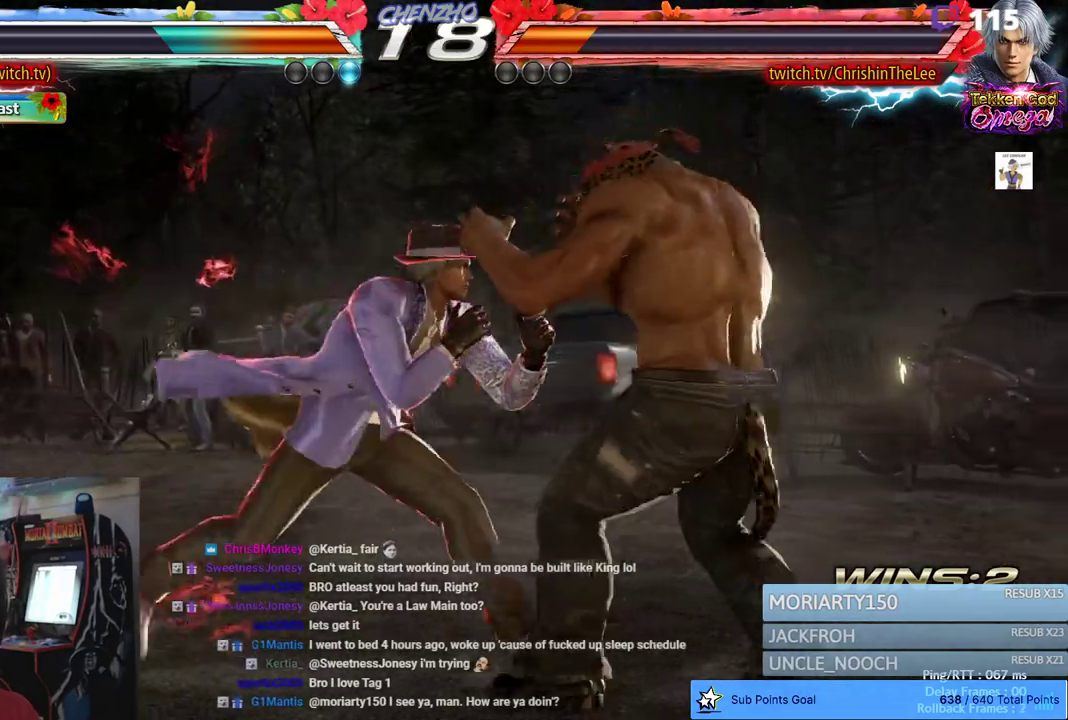
{"dt_ms": 500, "buttons": ["DPAD_RIGHT"], "left_stick": "center", "right_stick": "center", "events": [[400, "DPAD_RIGHT", "up"], [467, "DPAD_RIGHT", "down"]]}
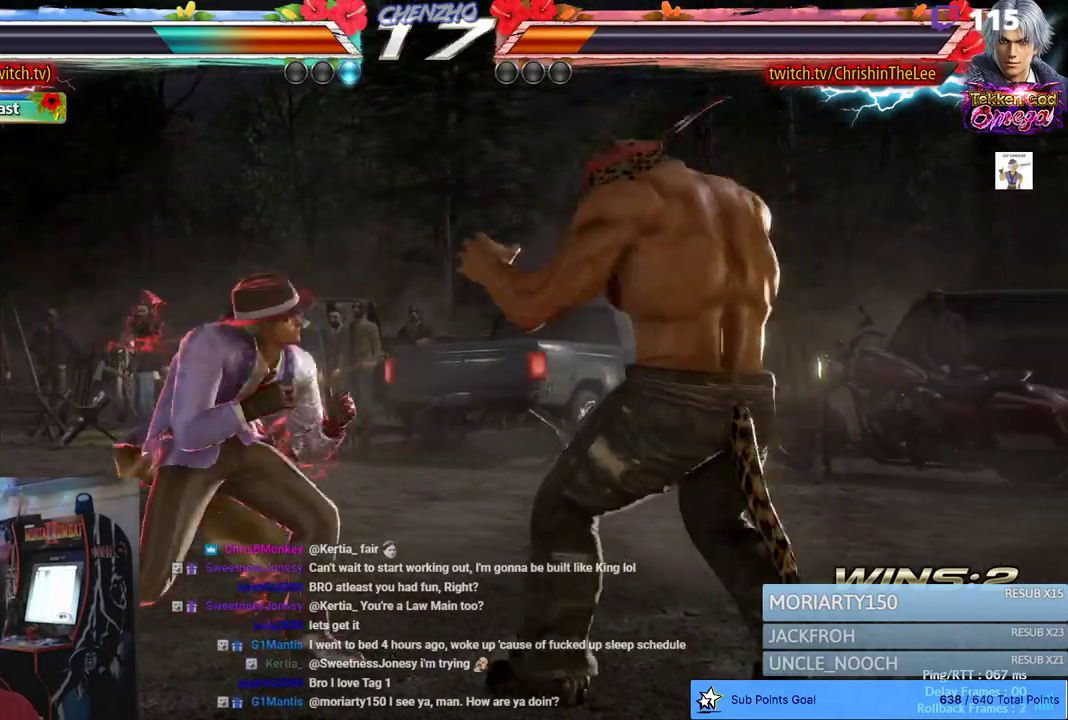
{"dt_ms": 500, "buttons": ["DPAD_RIGHT"], "left_stick": "center", "right_stick": "center", "events": []}
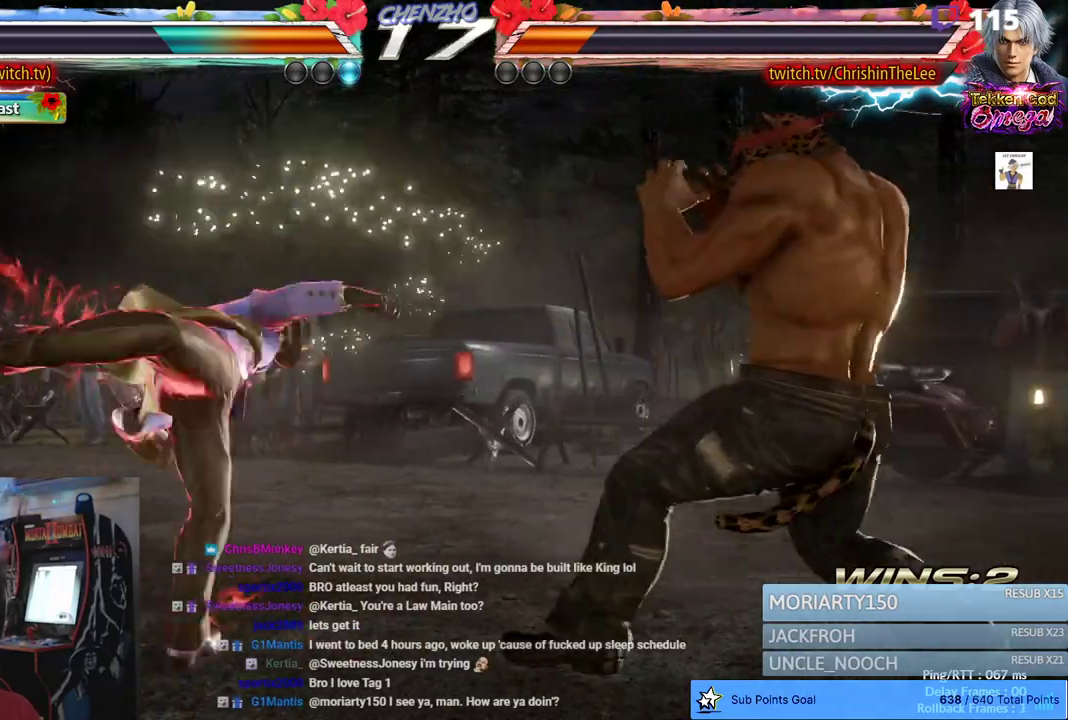
{"dt_ms": 500, "buttons": ["CROSS", "CIRCLE", "DPAD_RIGHT"], "left_stick": "center", "right_stick": "center", "events": [[383, "CIRCLE", "down"], [400, "CROSS", "down"]]}
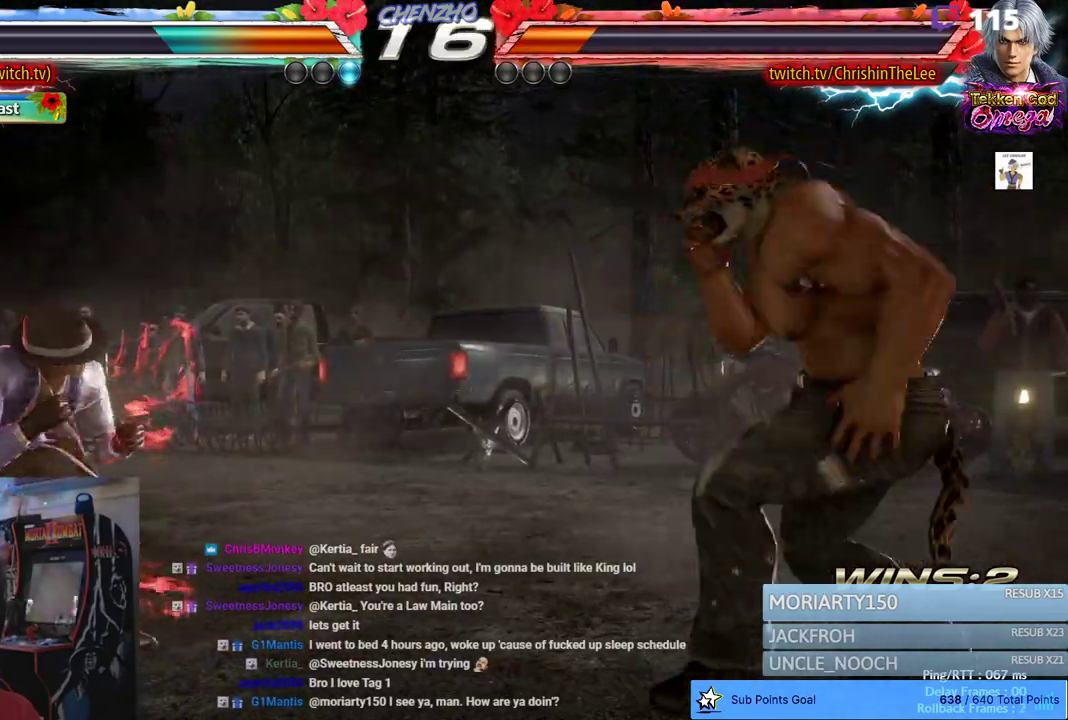
{"dt_ms": 500, "buttons": [], "left_stick": "center", "right_stick": "center", "events": [[83, "CROSS", "up"], [100, "CIRCLE", "up"], [200, "DPAD_RIGHT", "up"], [350, "DPAD_RIGHT", "down"], [433, "DPAD_RIGHT", "up"]]}
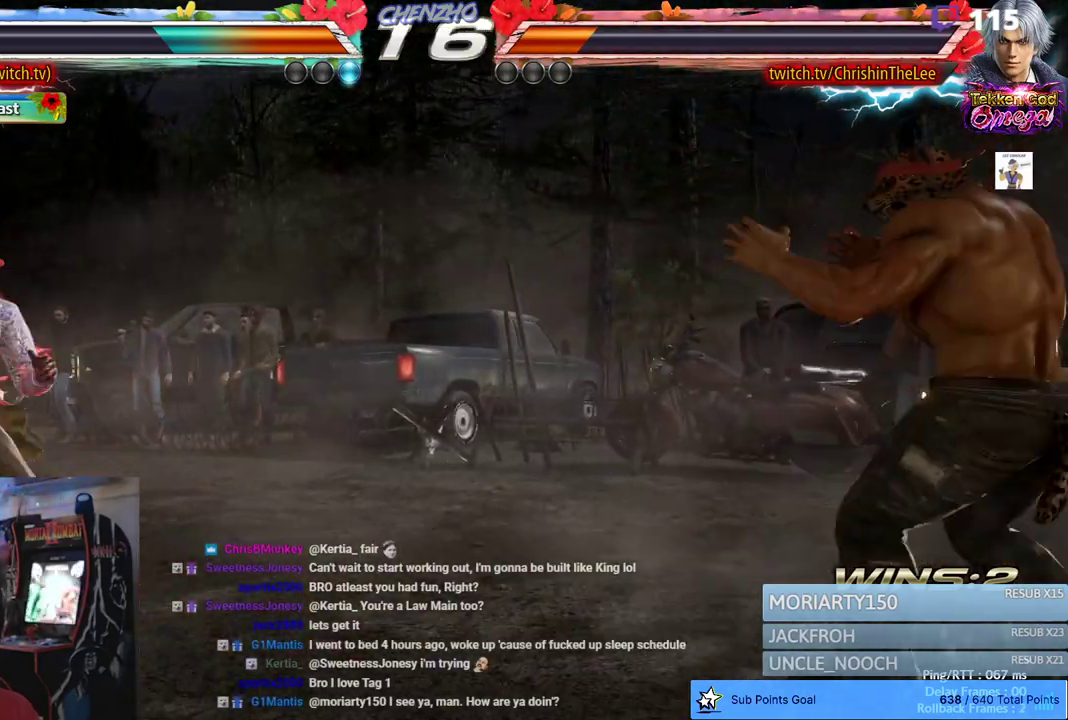
{"dt_ms": 500, "buttons": [], "left_stick": "center", "right_stick": "center", "events": [[17, "DPAD_RIGHT", "down"], [100, "CIRCLE", "down"], [100, "CROSS", "down"], [333, "CIRCLE", "up"], [350, "CROSS", "up"], [450, "DPAD_RIGHT", "up"]]}
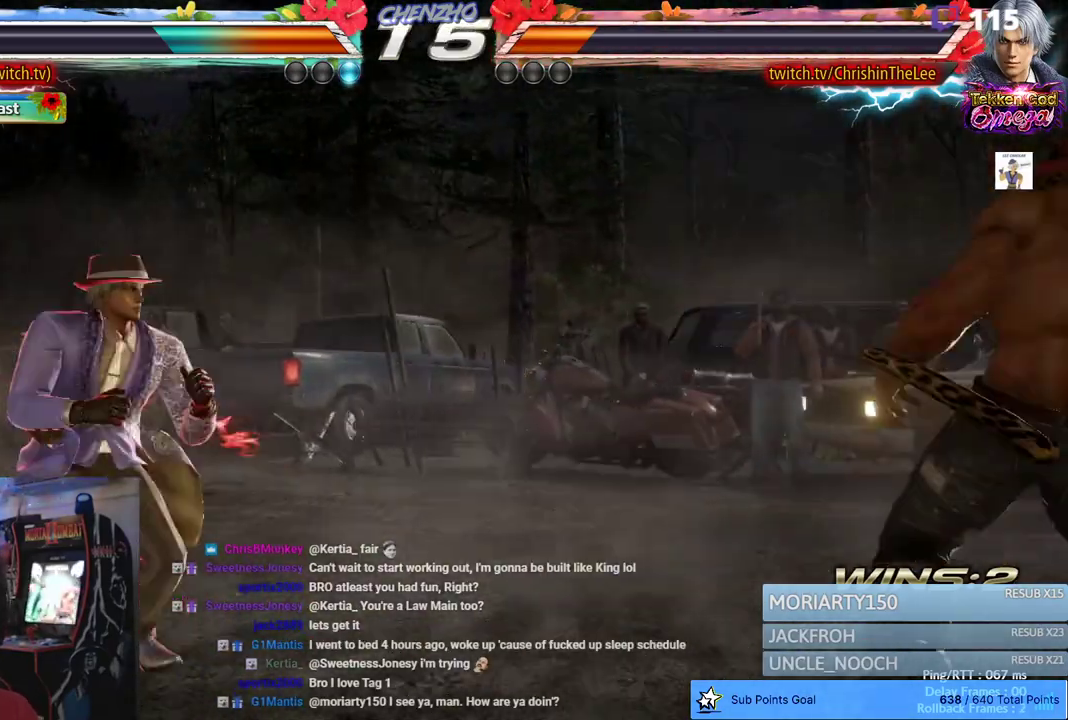
{"dt_ms": 500, "buttons": ["CROSS", "CIRCLE", "DPAD_RIGHT"], "left_stick": "center", "right_stick": "center", "events": [[33, "DPAD_RIGHT", "down"], [133, "DPAD_RIGHT", "up"], [200, "DPAD_RIGHT", "down"], [383, "CIRCLE", "down"], [383, "CROSS", "down"]]}
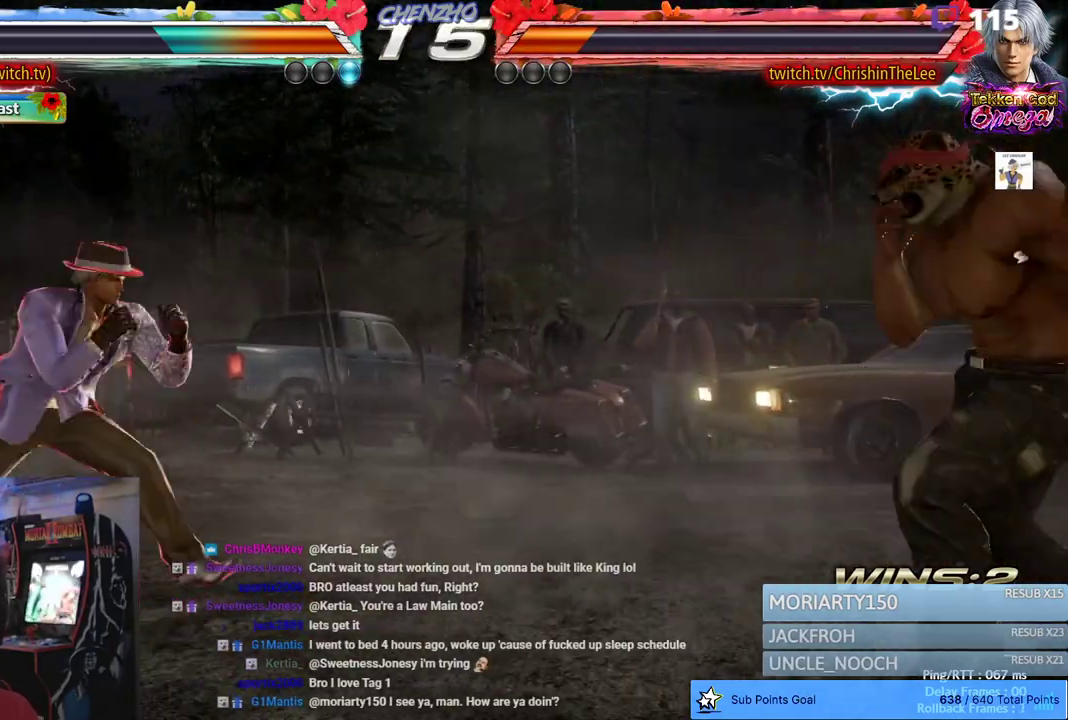
{"dt_ms": 500, "buttons": ["DPAD_RIGHT"], "left_stick": "center", "right_stick": "center", "events": [[33, "CIRCLE", "up"], [33, "CROSS", "up"], [183, "DPAD_RIGHT", "up"], [367, "DPAD_RIGHT", "down"], [417, "DPAD_RIGHT", "up"], [483, "DPAD_RIGHT", "down"]]}
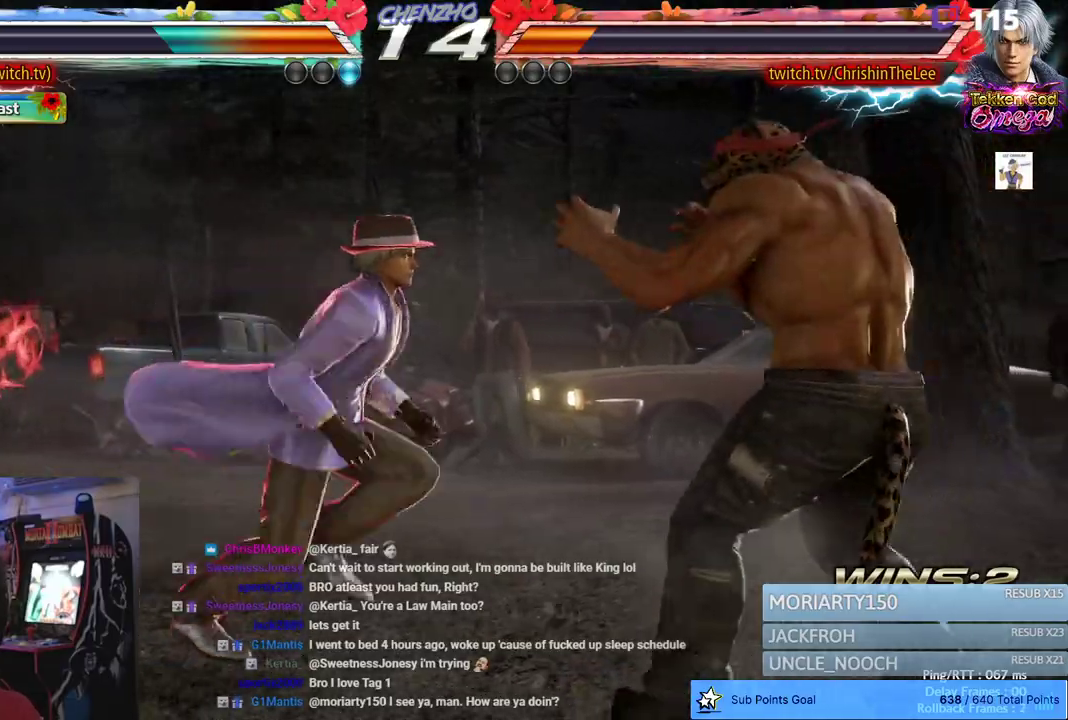
{"dt_ms": 500, "buttons": ["SQUARE", "DPAD_RIGHT"], "left_stick": "center", "right_stick": "center", "events": [[483, "SQUARE", "down"]]}